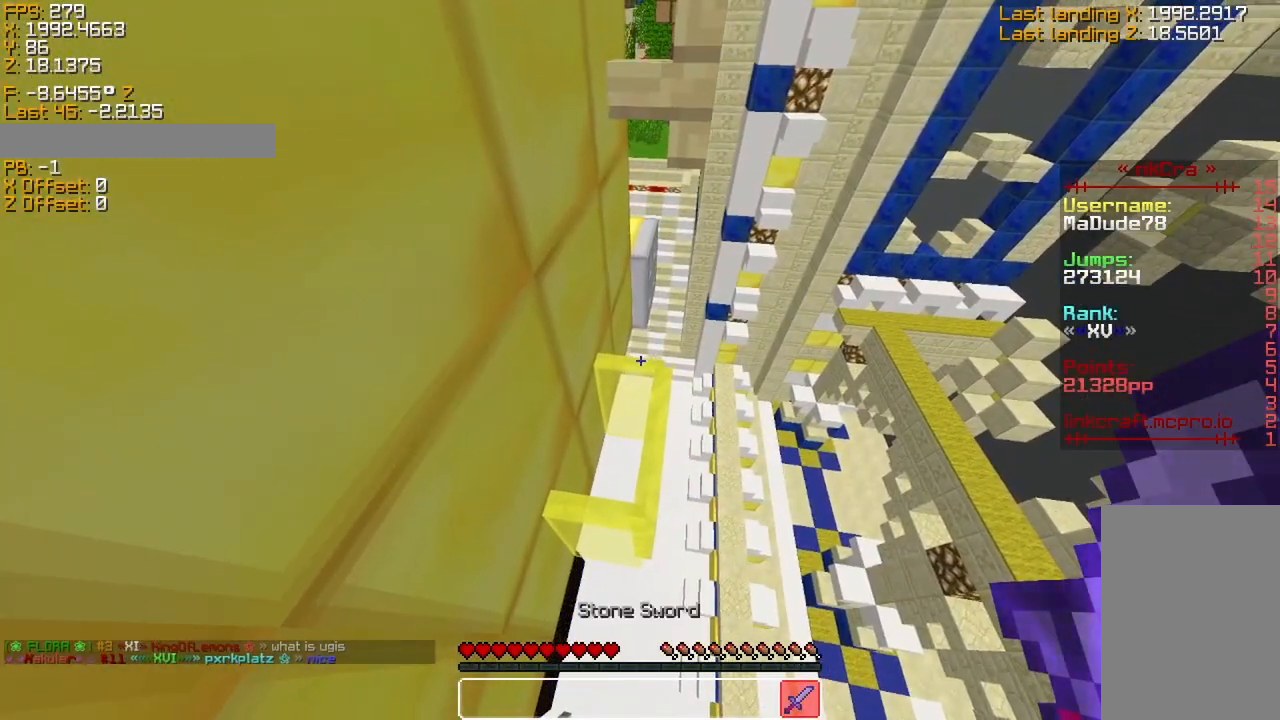
Gameplay with keyboard; each line is a JSON object with the keys held at the frame after it. "events" lists presses ("down") and releases ("up") of "a", "d", "s", "sneak", "space", "sprint" and "w" between this image and that frame as [ms after this image, input, new state], when the widget could be followed in between. No other keys are recorded. Mouse input is not recorded. Key names are as the overlay labels them; some are game actions (e.g. jump) rather than physical keys.
{"keys": ["s", "sneak"], "events": [[66, "s", "up"], [316, "s", "down"]]}
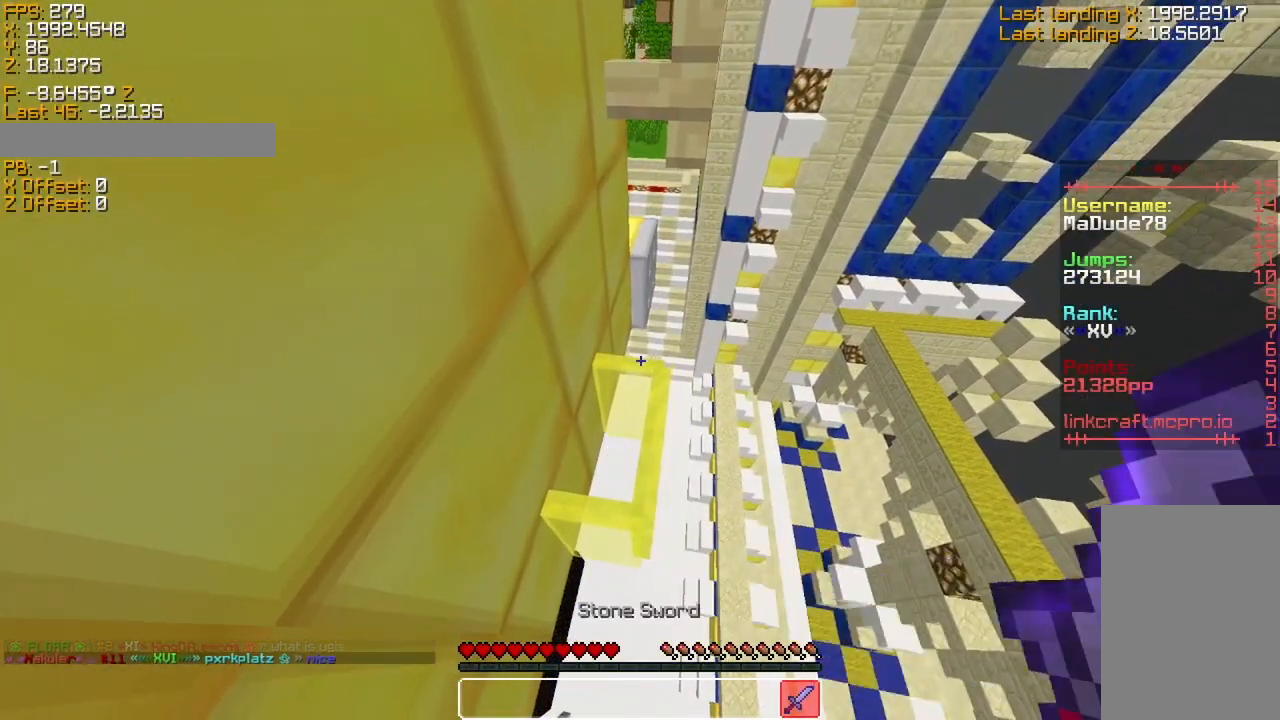
{"keys": ["s", "sneak"], "events": [[116, "s", "up"], [366, "s", "down"]]}
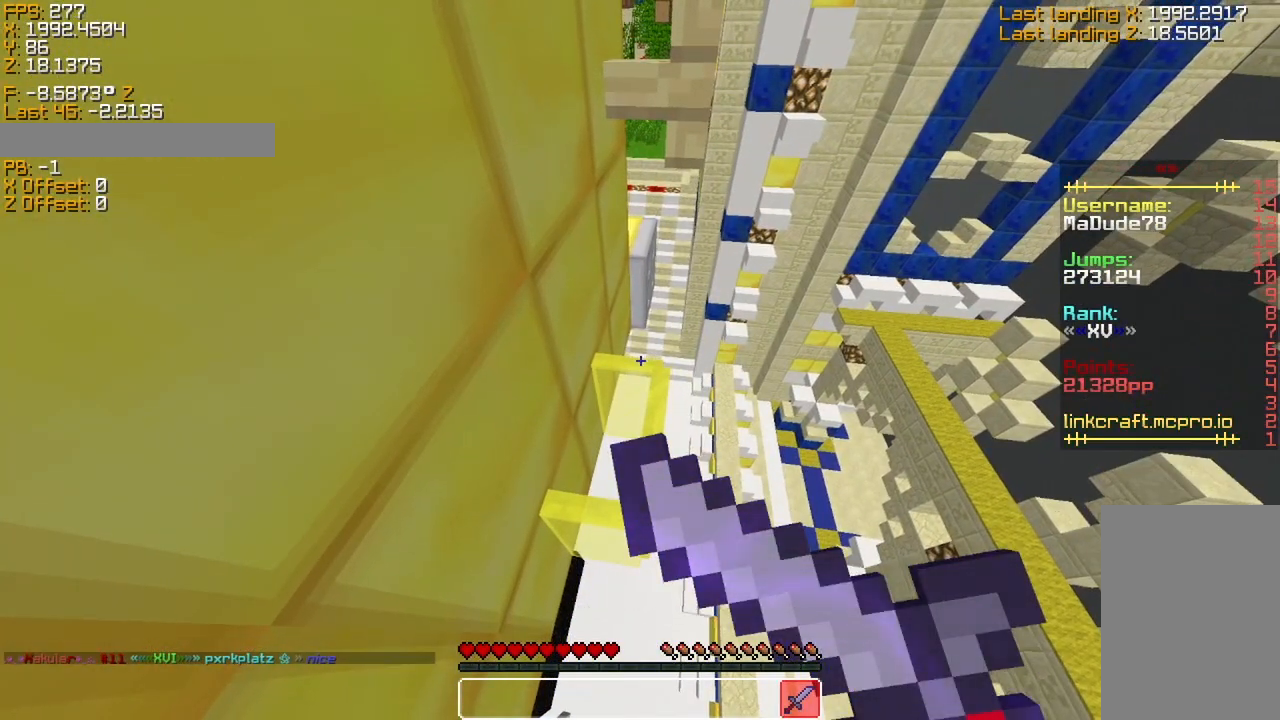
{"keys": ["sneak"], "events": [[16, "s", "up"]]}
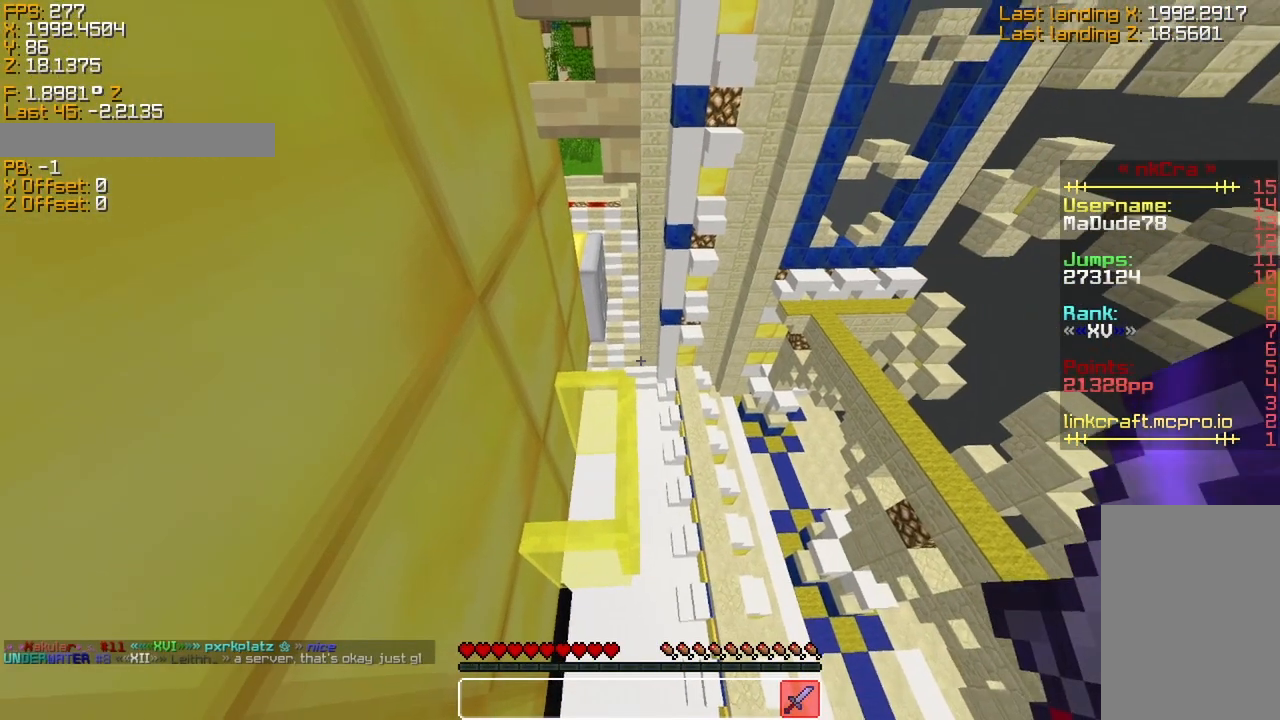
{"keys": ["sneak"], "events": []}
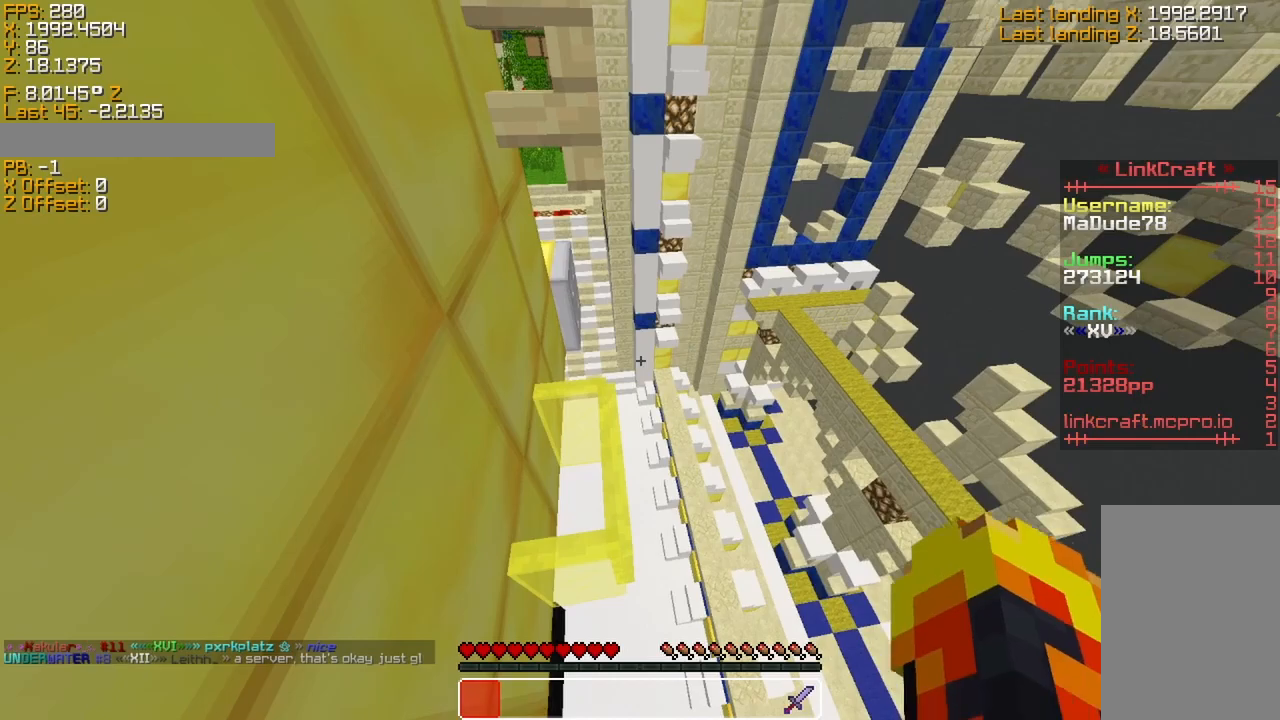
{"keys": ["sneak"], "events": []}
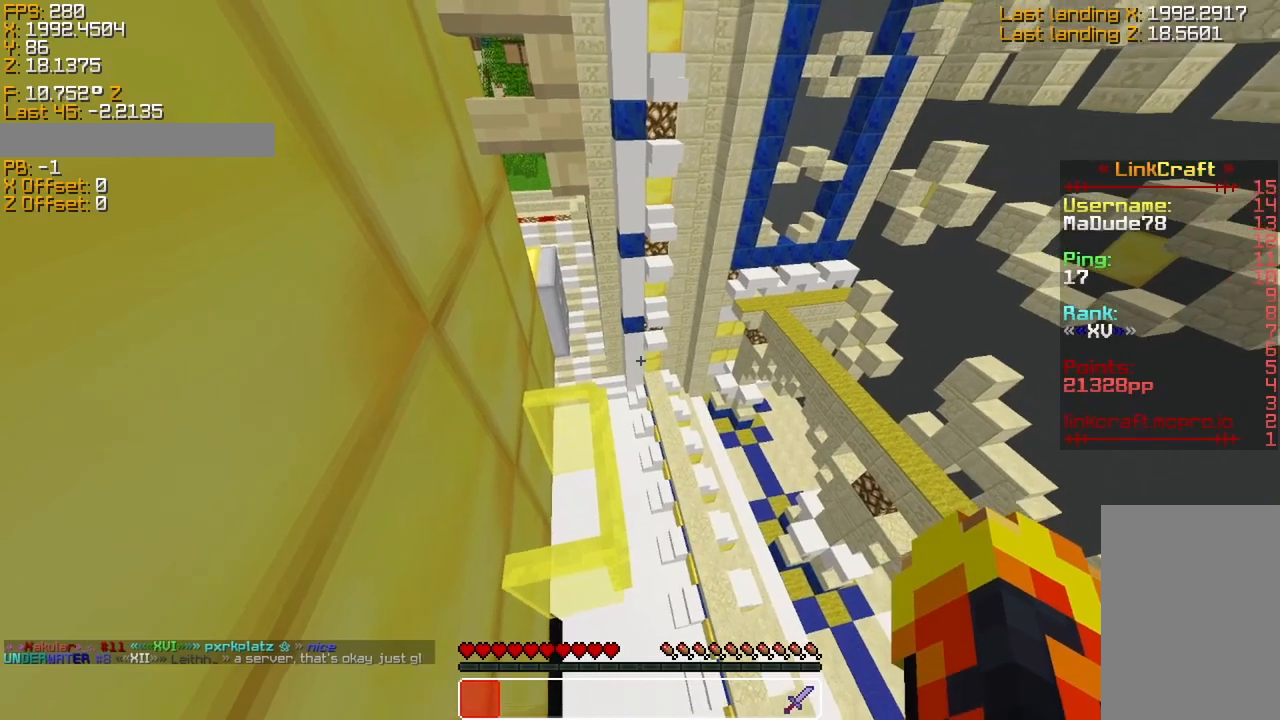
{"keys": ["sneak"], "events": []}
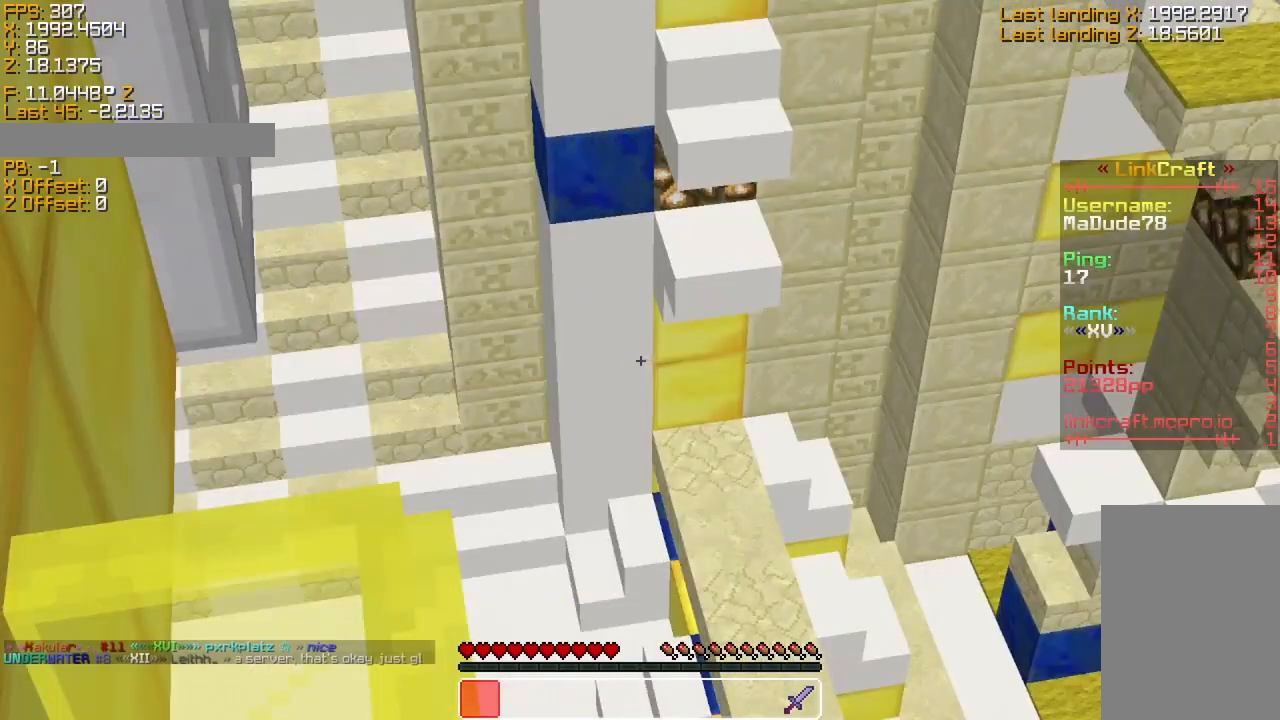
{"keys": [], "events": [[166, "sneak", "up"]]}
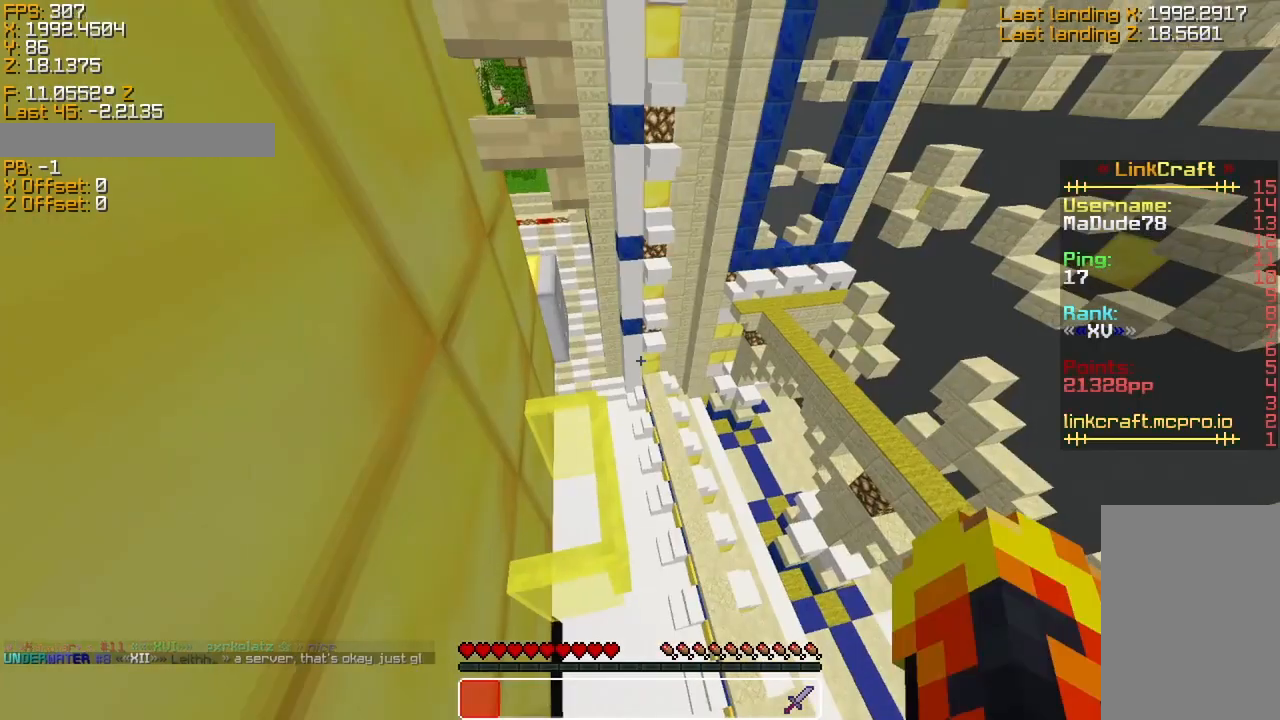
{"keys": [], "events": [[16, "space", "down"], [116, "space", "up"]]}
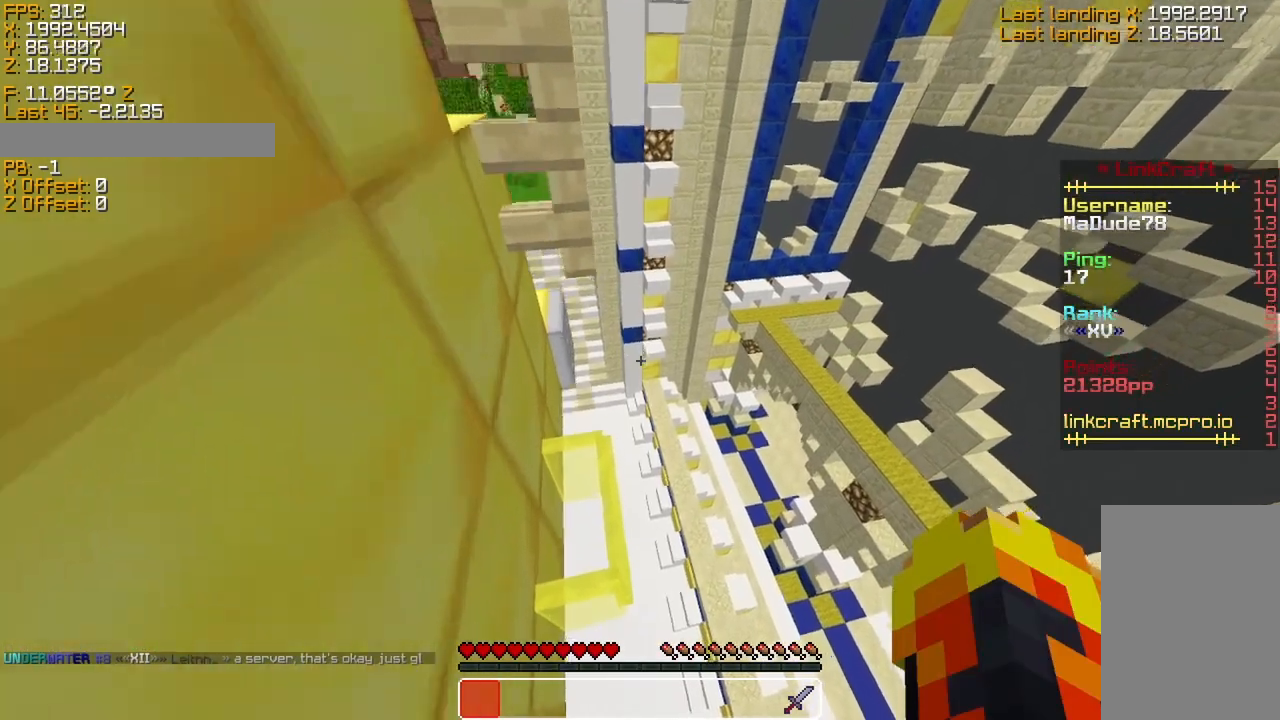
{"keys": ["space", "sprint", "w"], "events": [[66, "w", "down"], [100, "space", "down"], [166, "sprint", "down"]]}
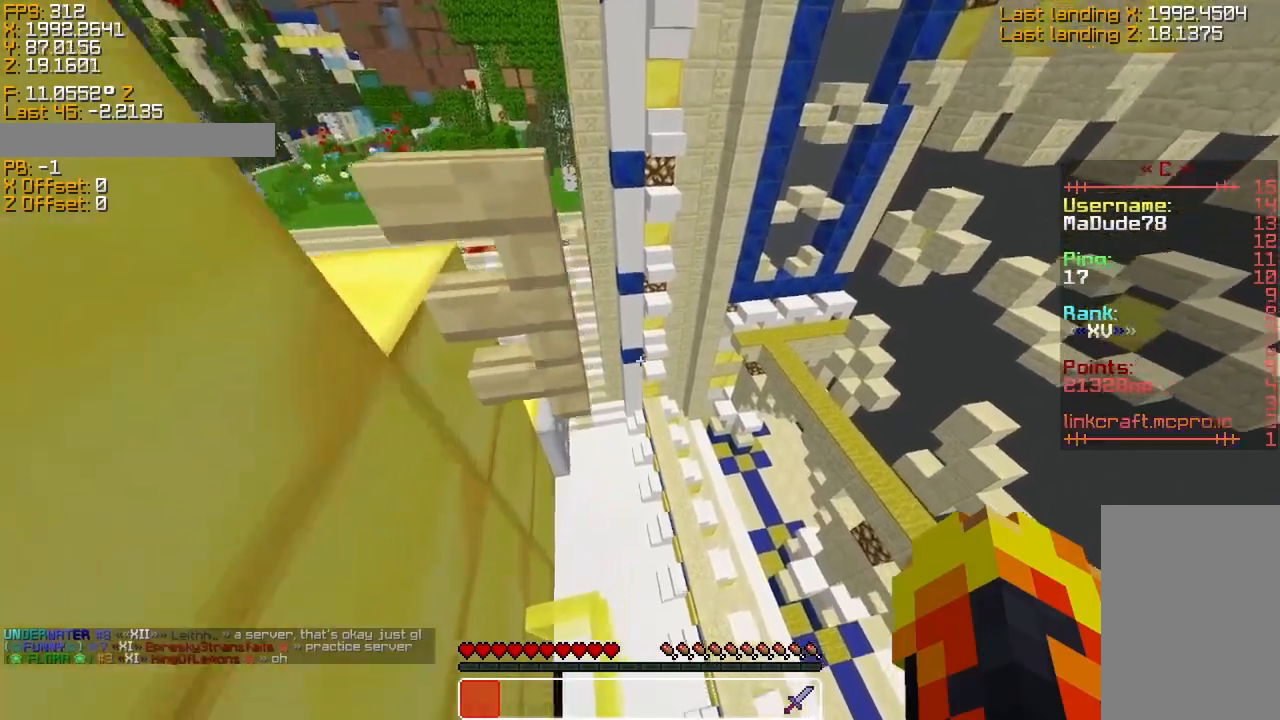
{"keys": ["a", "space", "sprint", "w"], "events": [[266, "a", "down"]]}
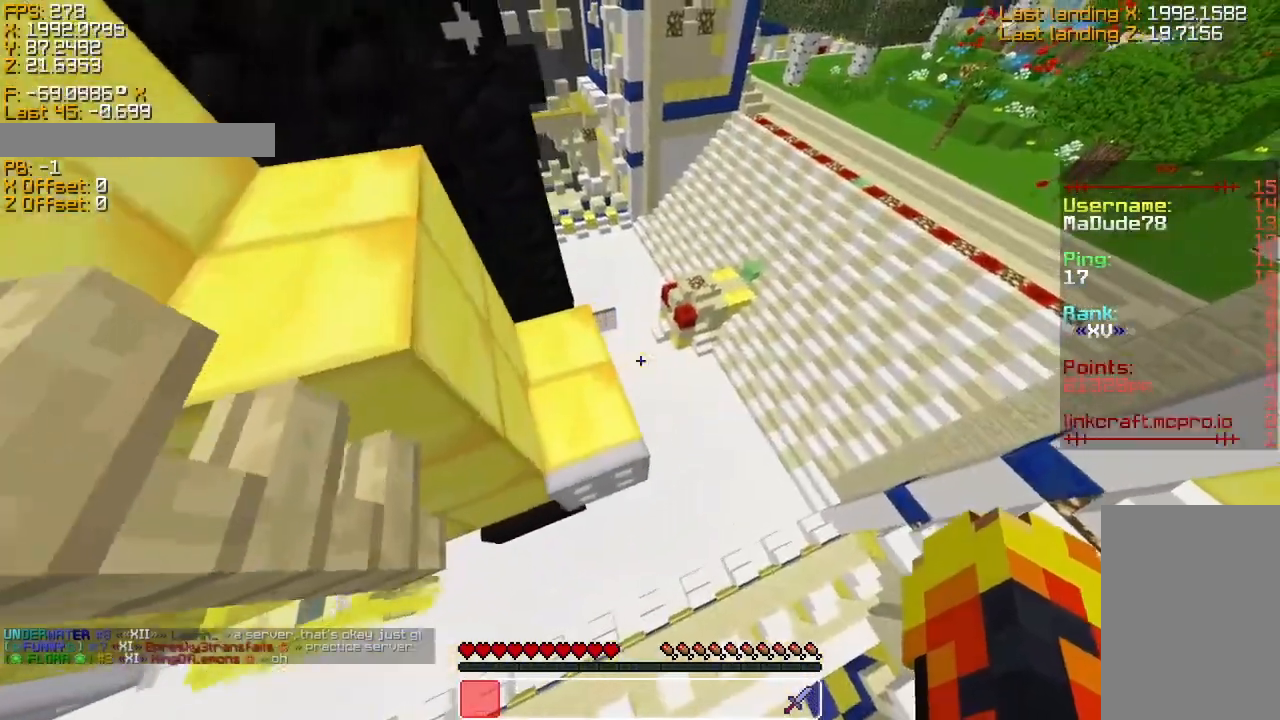
{"keys": ["a", "w"], "events": [[16, "space", "up"], [416, "sprint", "up"]]}
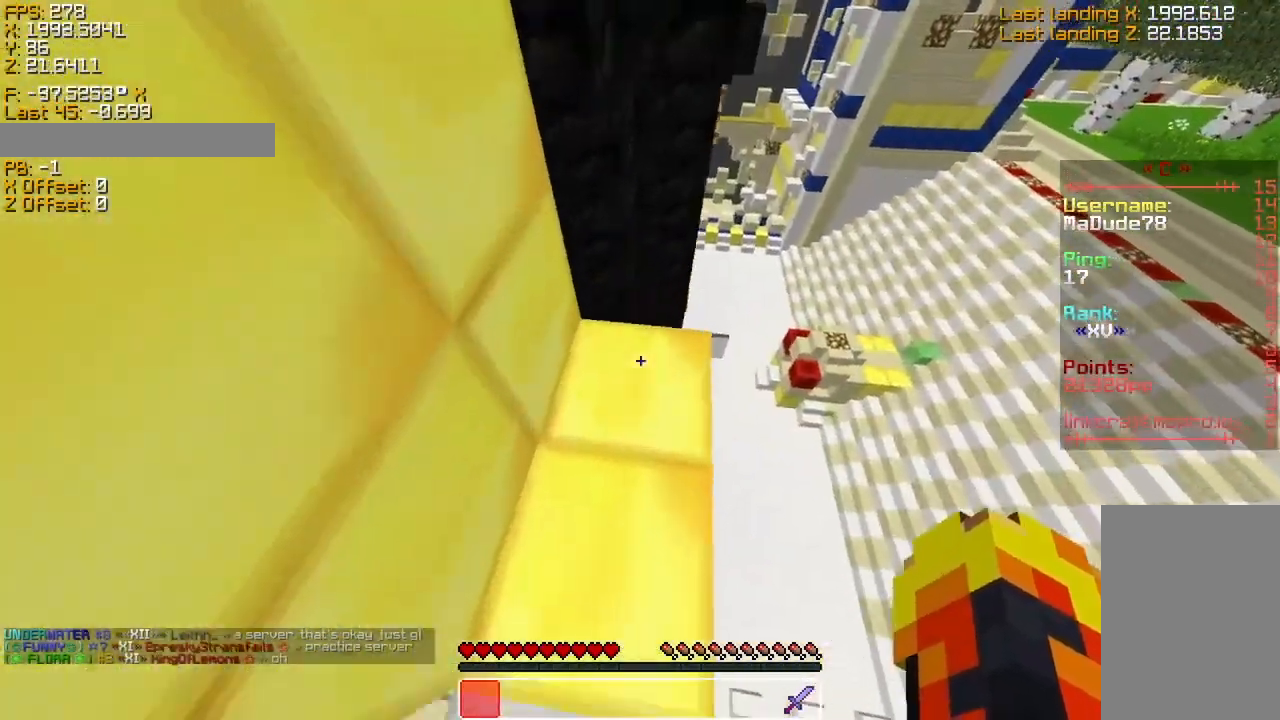
{"keys": ["s", "sneak"], "events": [[66, "a", "up"], [66, "w", "up"], [216, "s", "down"], [466, "sneak", "down"]]}
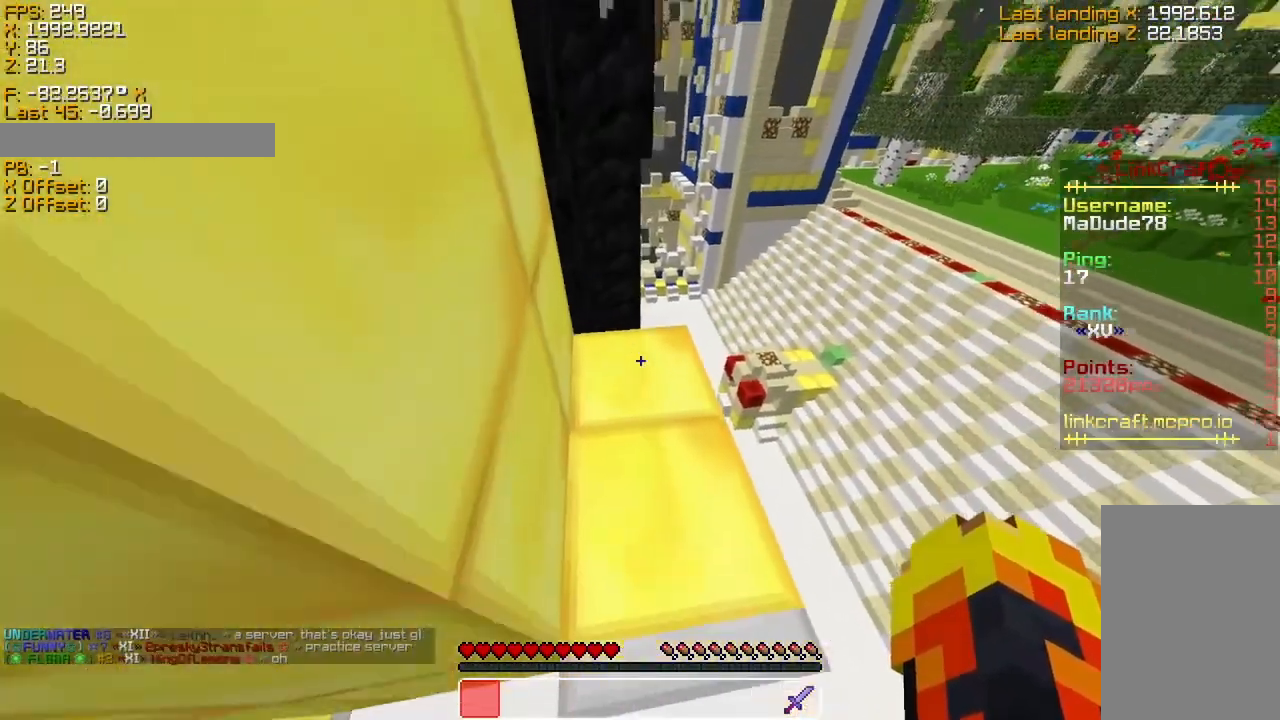
{"keys": ["s", "sneak"], "events": [[66, "d", "down"], [466, "d", "up"]]}
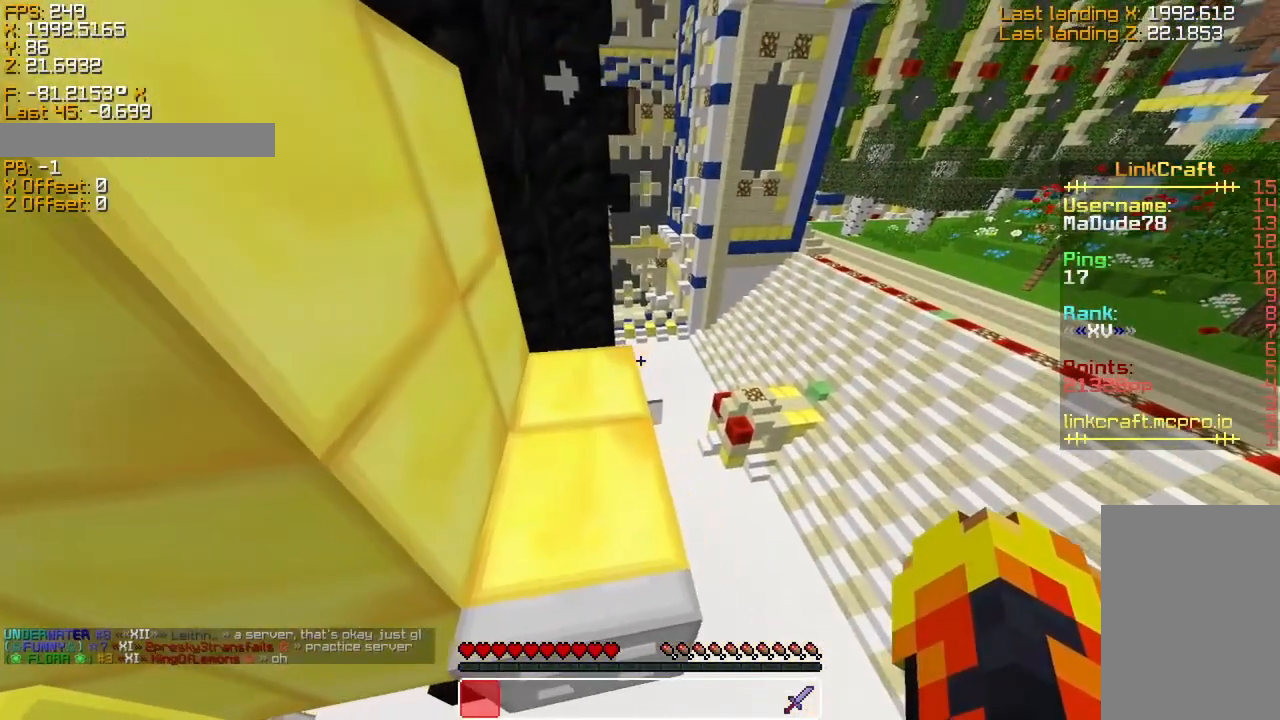
{"keys": ["s", "sneak"], "events": [[166, "d", "down"], [316, "d", "up"]]}
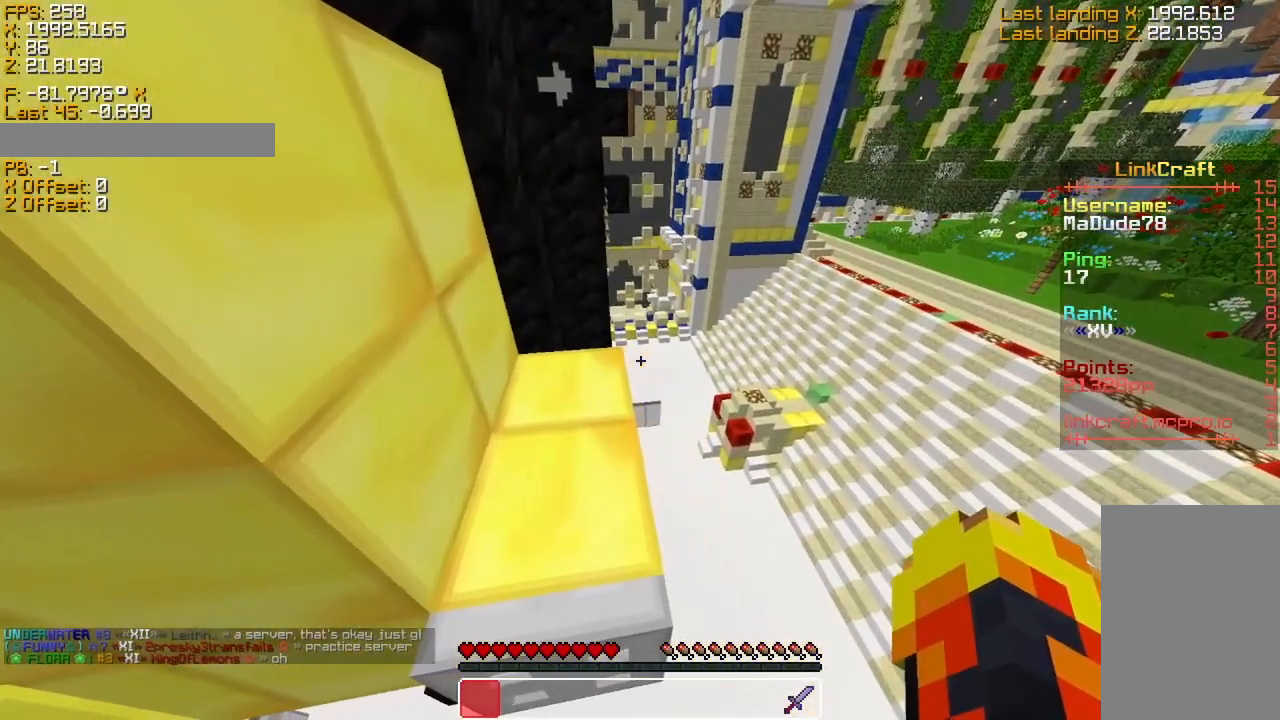
{"keys": [], "events": [[66, "s", "up"], [416, "sneak", "up"]]}
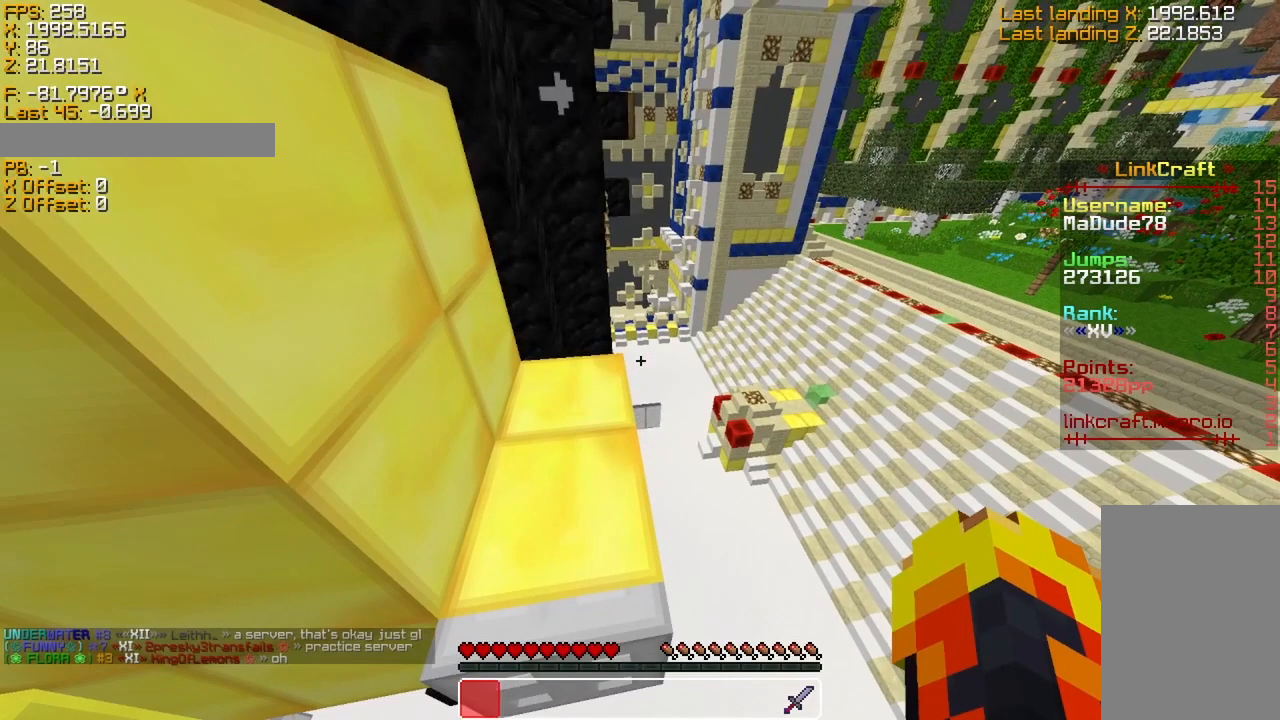
{"keys": ["sneak"], "events": [[216, "w", "down"], [266, "w", "up"], [466, "sneak", "down"]]}
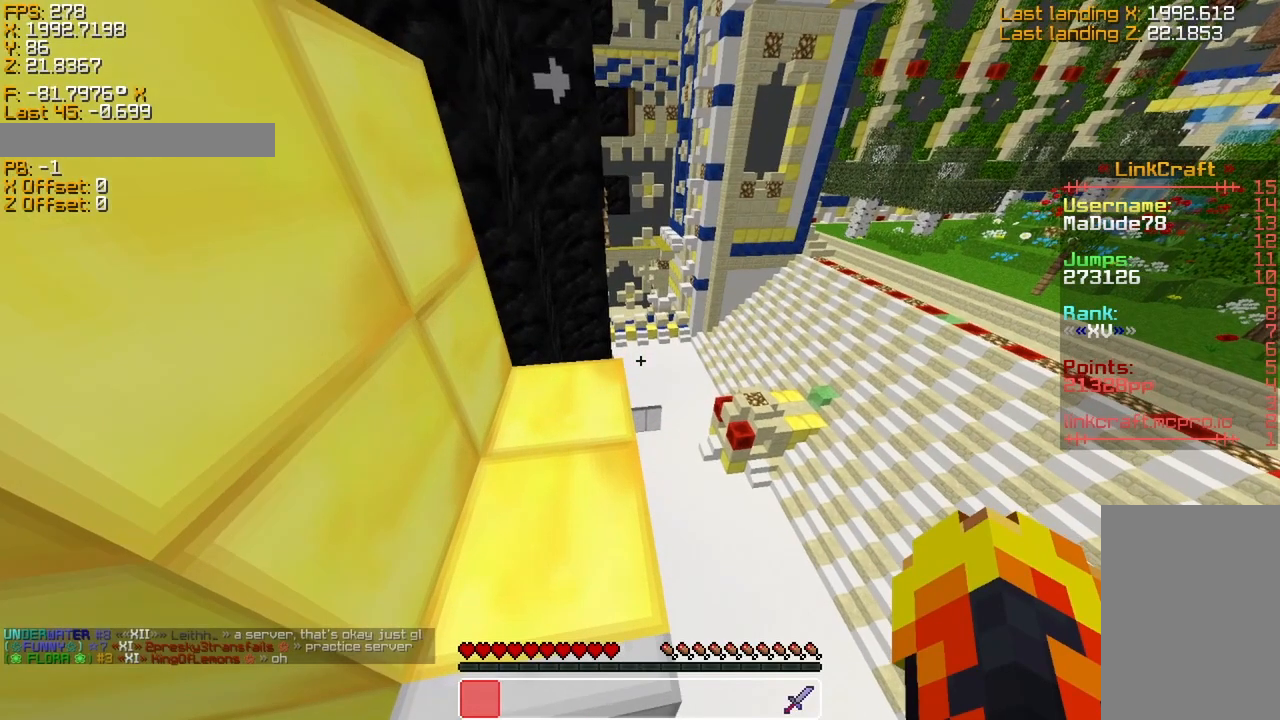
{"keys": ["sneak"], "events": []}
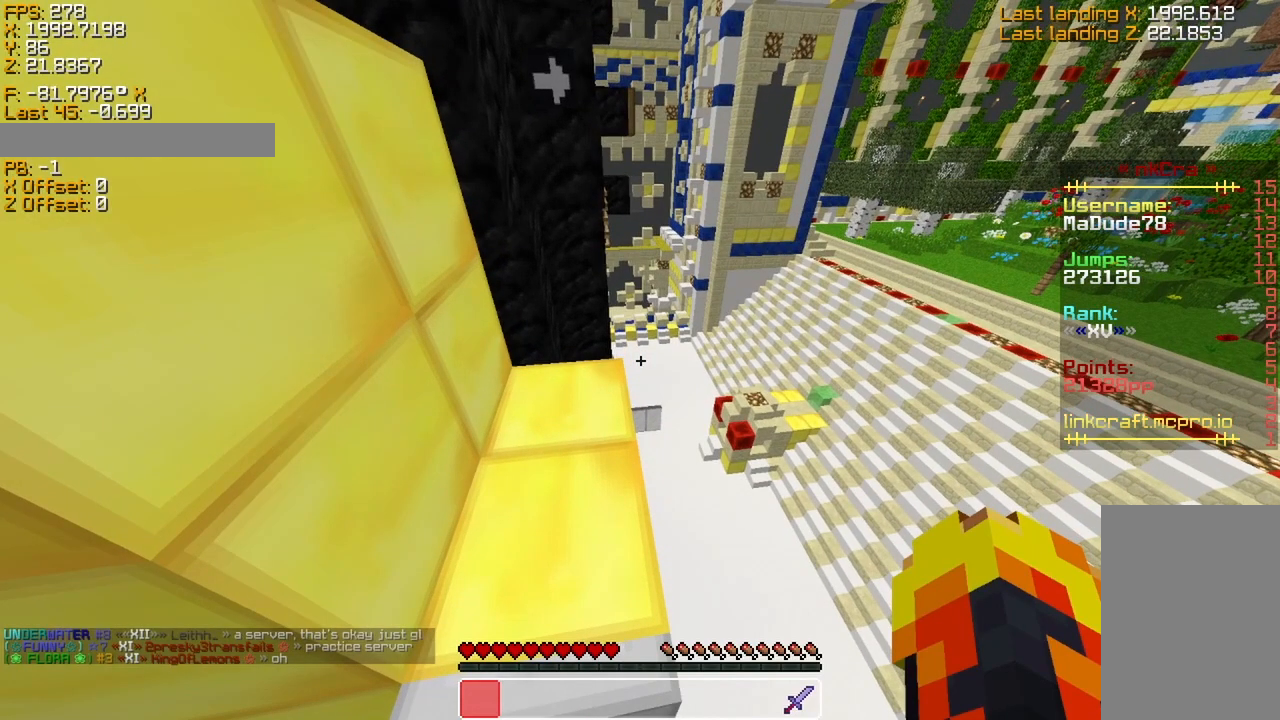
{"keys": ["sneak"], "events": [[216, "s", "down"], [266, "s", "up"]]}
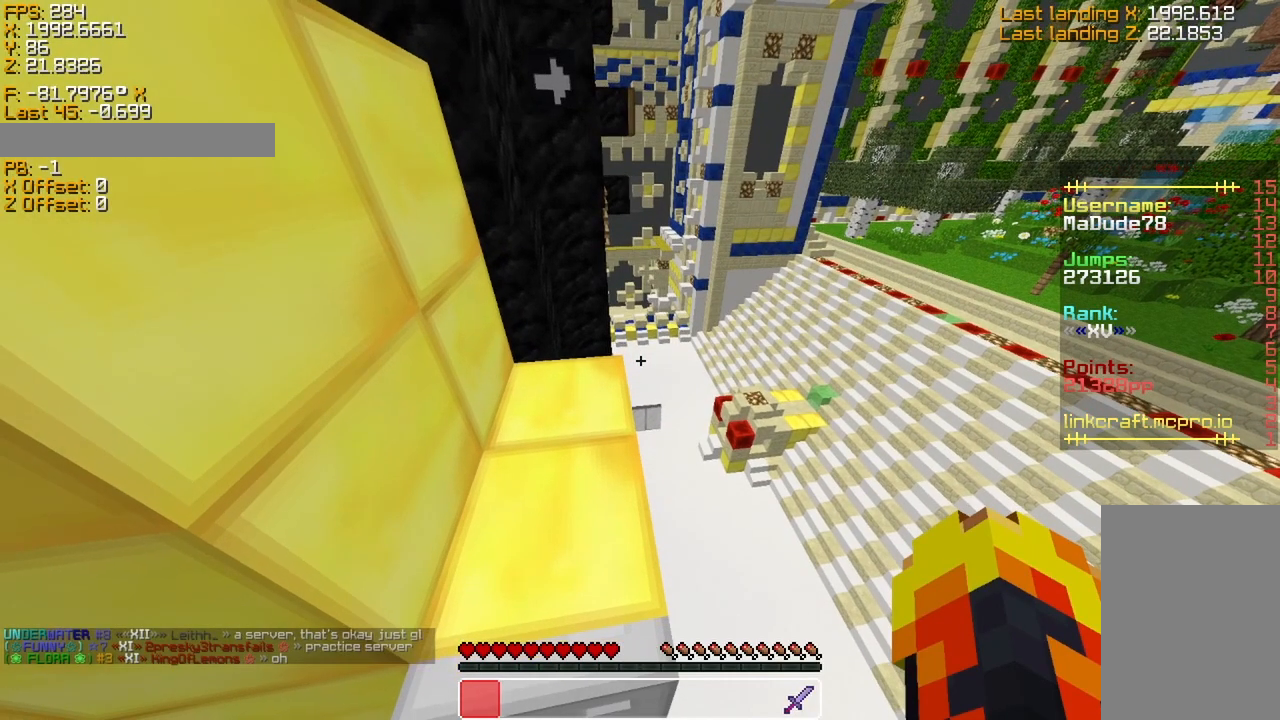
{"keys": ["sprint"], "events": [[16, "sneak", "up"], [166, "sprint", "down"]]}
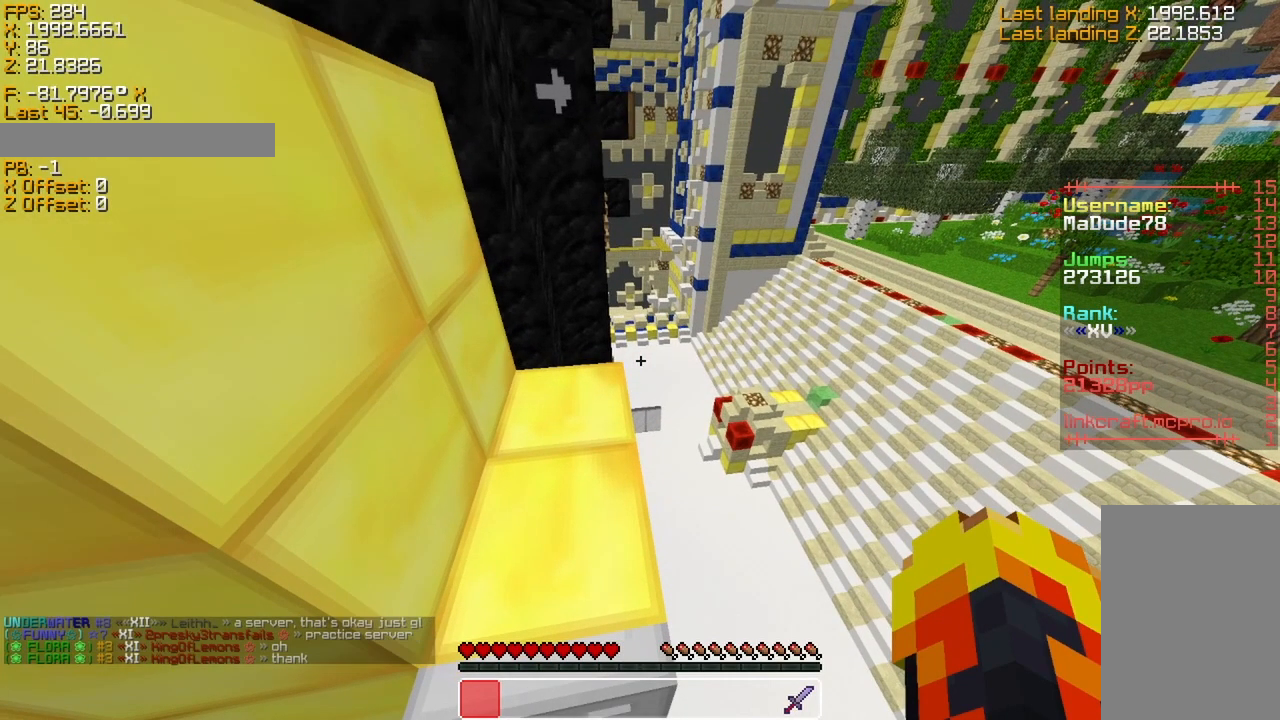
{"keys": ["space", "sprint", "w"], "events": [[166, "space", "down"], [166, "w", "down"]]}
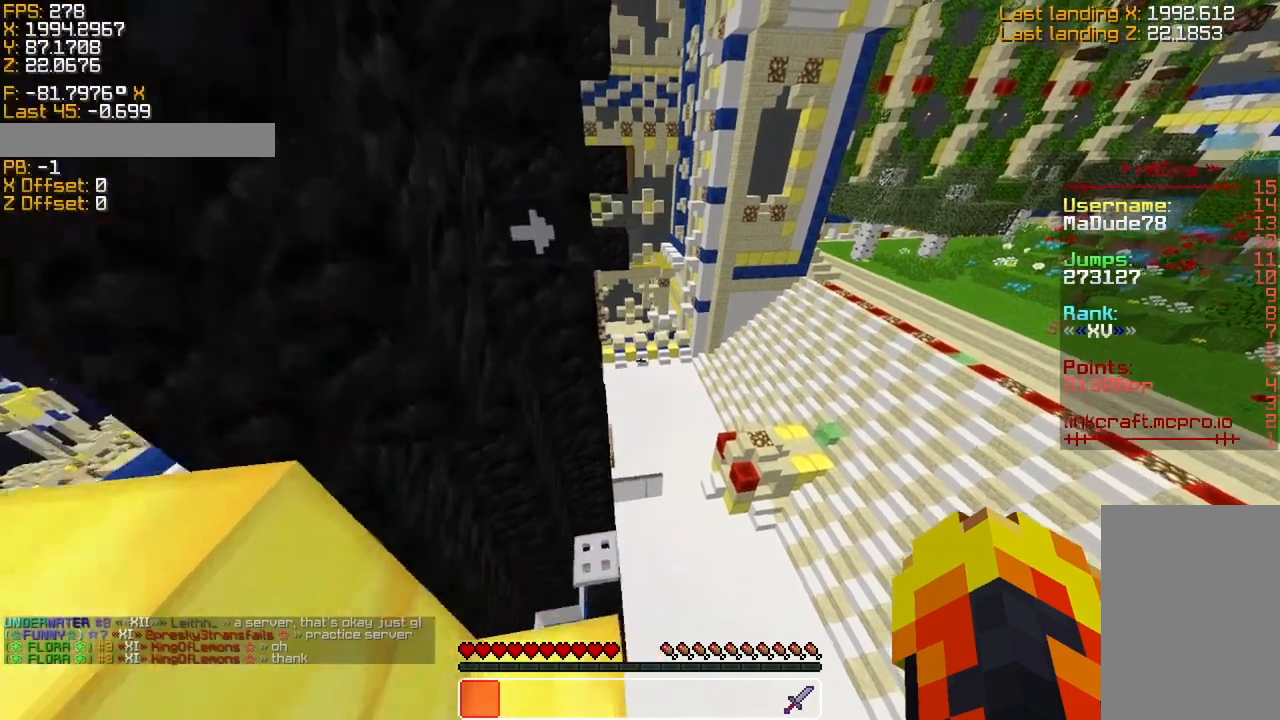
{"keys": ["space", "sprint", "w"], "events": []}
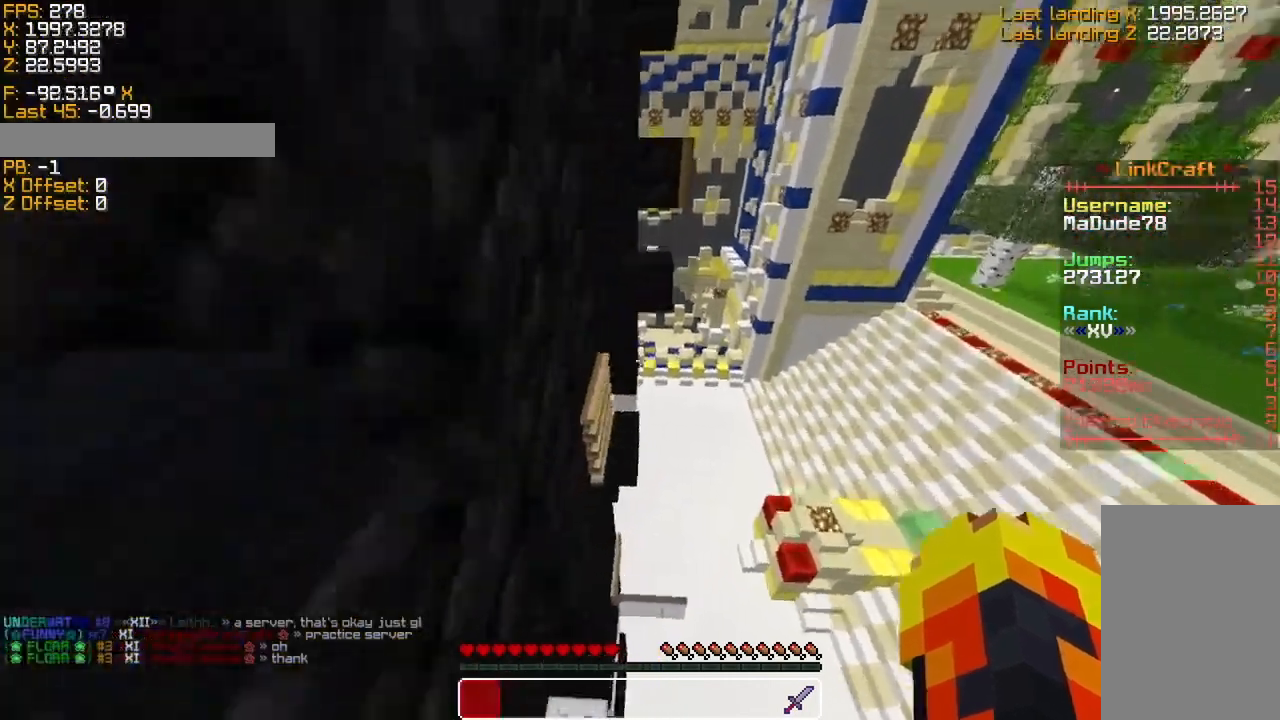
{"keys": ["a", "sneak", "space", "sprint", "w"], "events": [[216, "a", "down"], [216, "sneak", "down"]]}